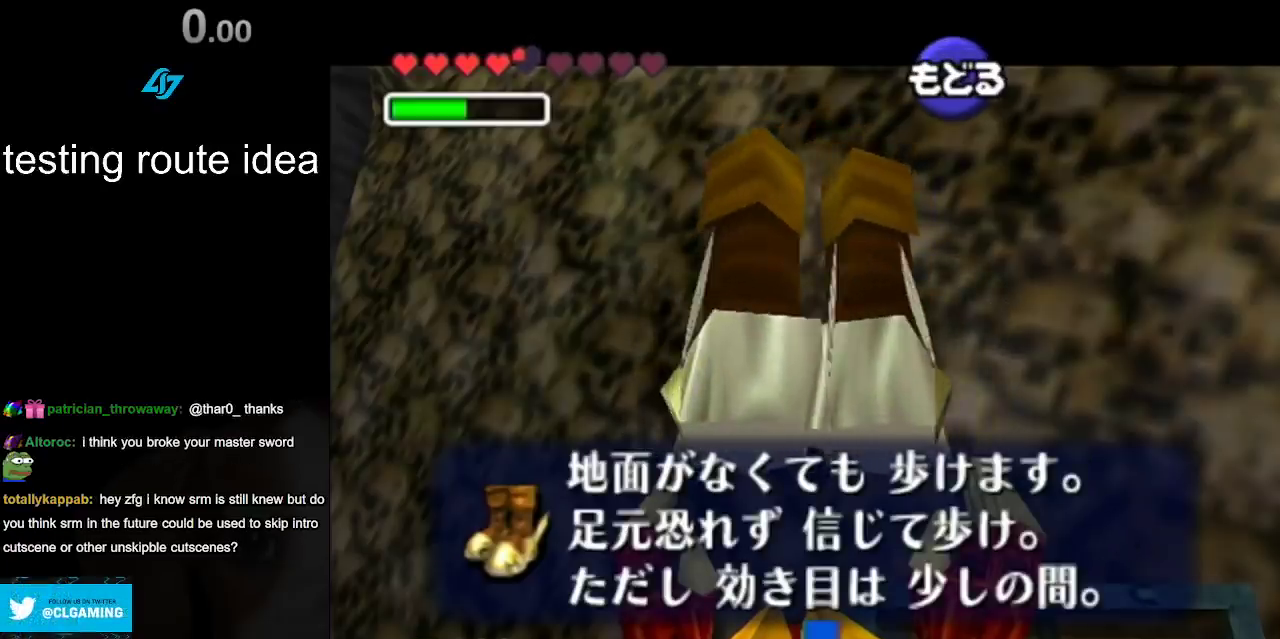
Gameplay with a controller; each line is a JSON object with the inputs held at the frame after it. "events" lists button and stick changes between this image and that frame as [ms after this image, input, new state], when the widget could be followed in between. Not read: L3 R3.
{"buttons": ["L1"], "left_stick": "right", "right_stick": "center", "events": [[300, "L1", "down"], [483, "left_stick", "right"]]}
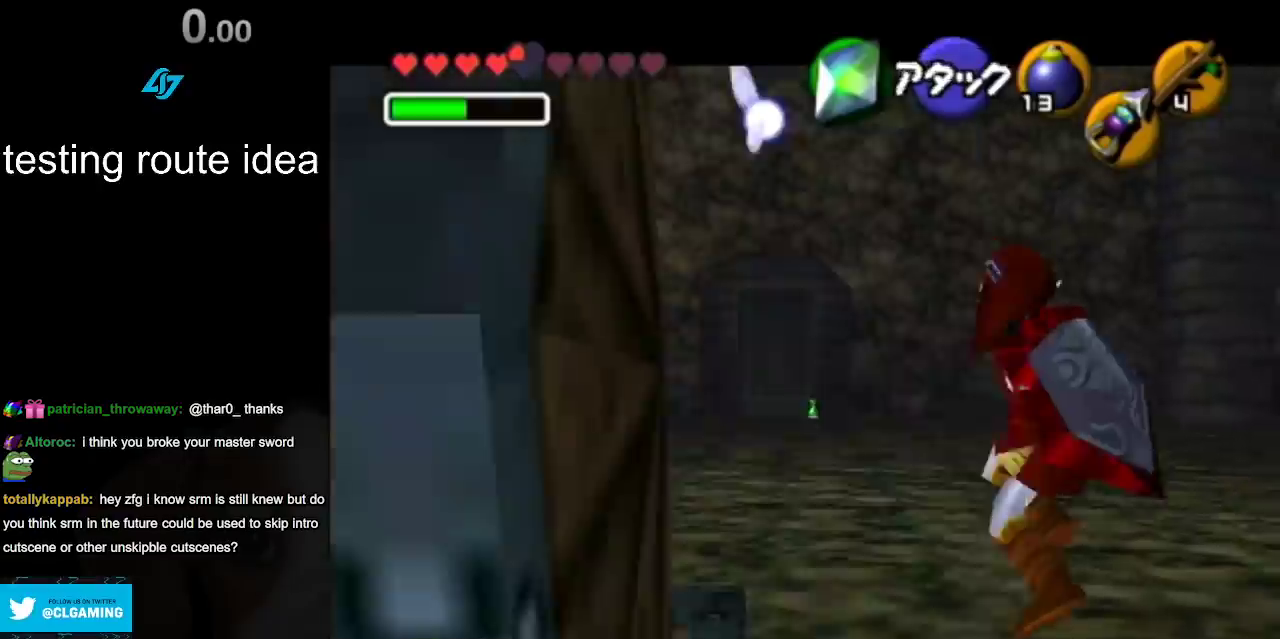
{"buttons": ["L1"], "left_stick": "down", "right_stick": "center", "events": [[17, "CROSS", "down"], [150, "CROSS", "up"], [150, "left_stick", "center"], [500, "left_stick", "down"]]}
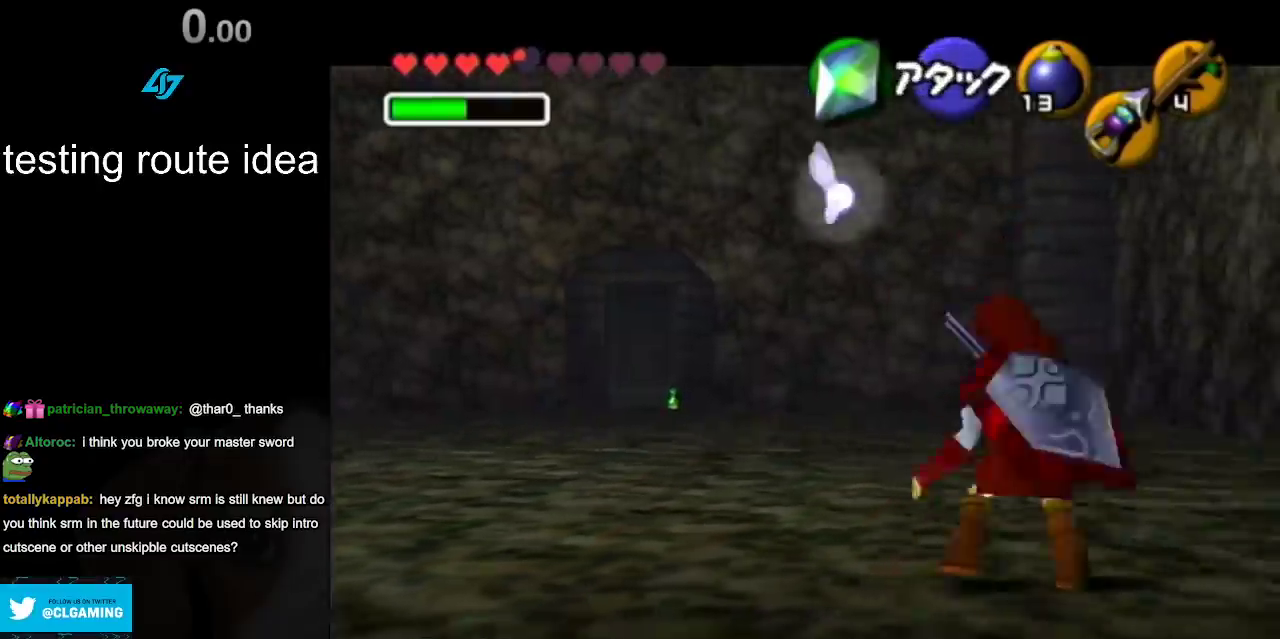
{"buttons": ["L1"], "left_stick": "center", "right_stick": "center", "events": [[33, "CROSS", "down"], [150, "CROSS", "up"], [150, "left_stick", "center"]]}
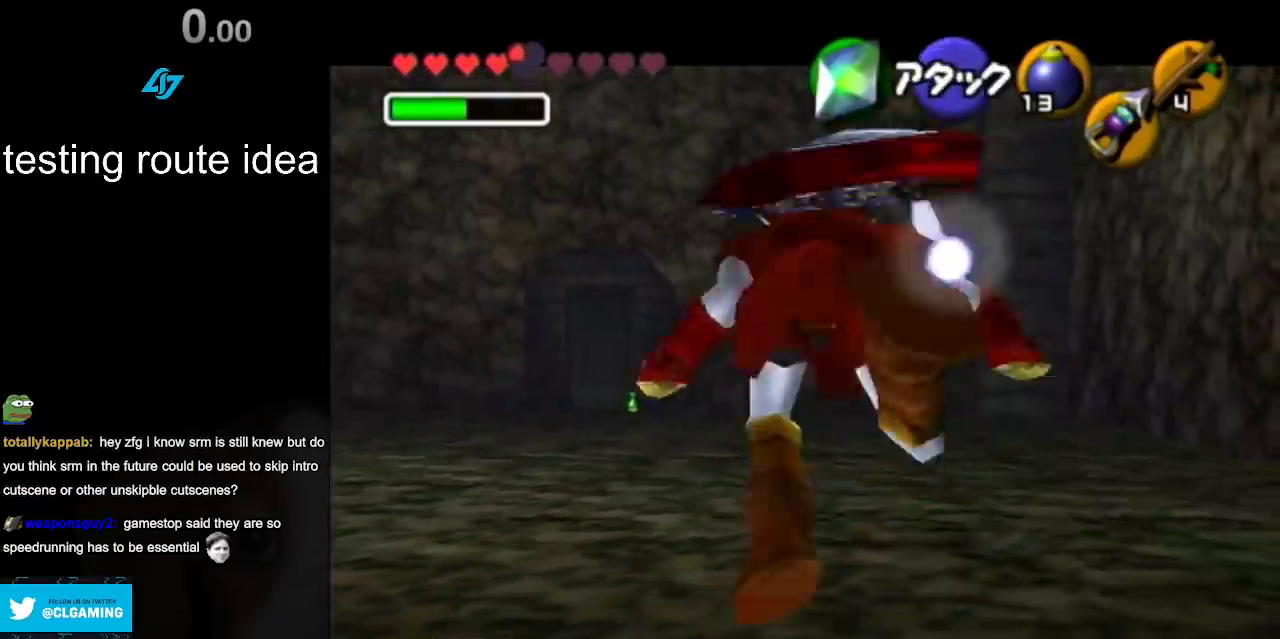
{"buttons": ["L1"], "left_stick": "center", "right_stick": "center", "events": [[233, "left_stick", "right"], [267, "CROSS", "down"], [383, "left_stick", "center"], [400, "CROSS", "up"]]}
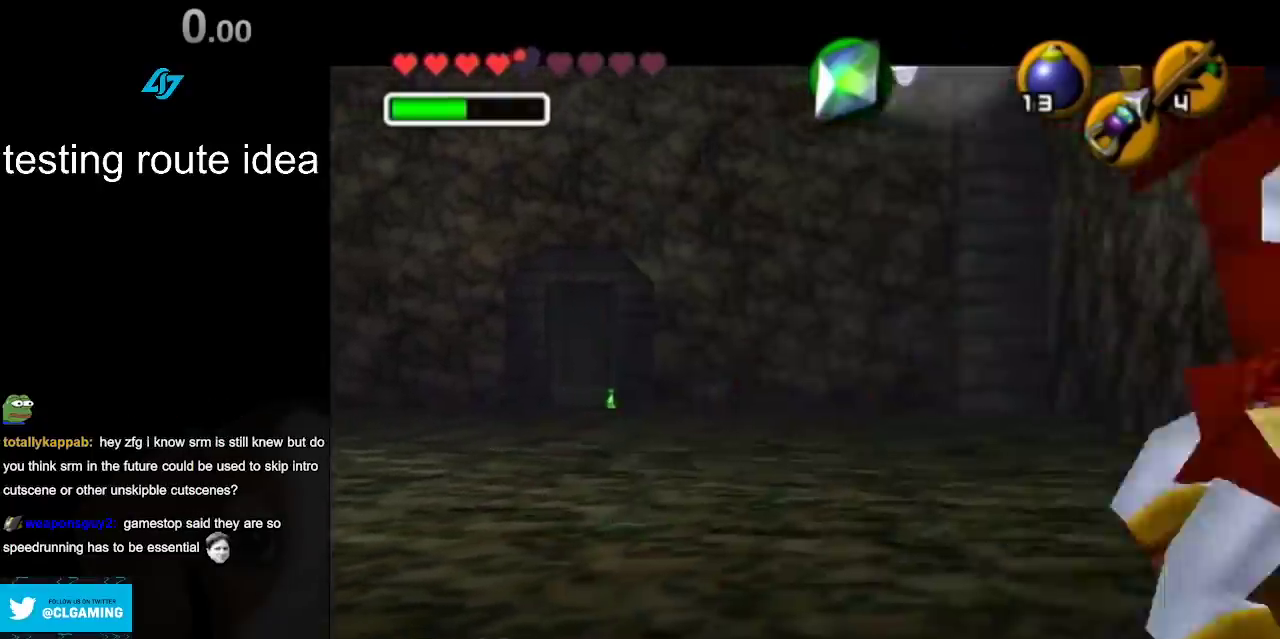
{"buttons": [], "left_stick": "center", "right_stick": "center", "events": [[133, "left_stick", "left"], [150, "CROSS", "down"], [317, "CROSS", "up"], [317, "left_stick", "center"], [400, "L1", "up"]]}
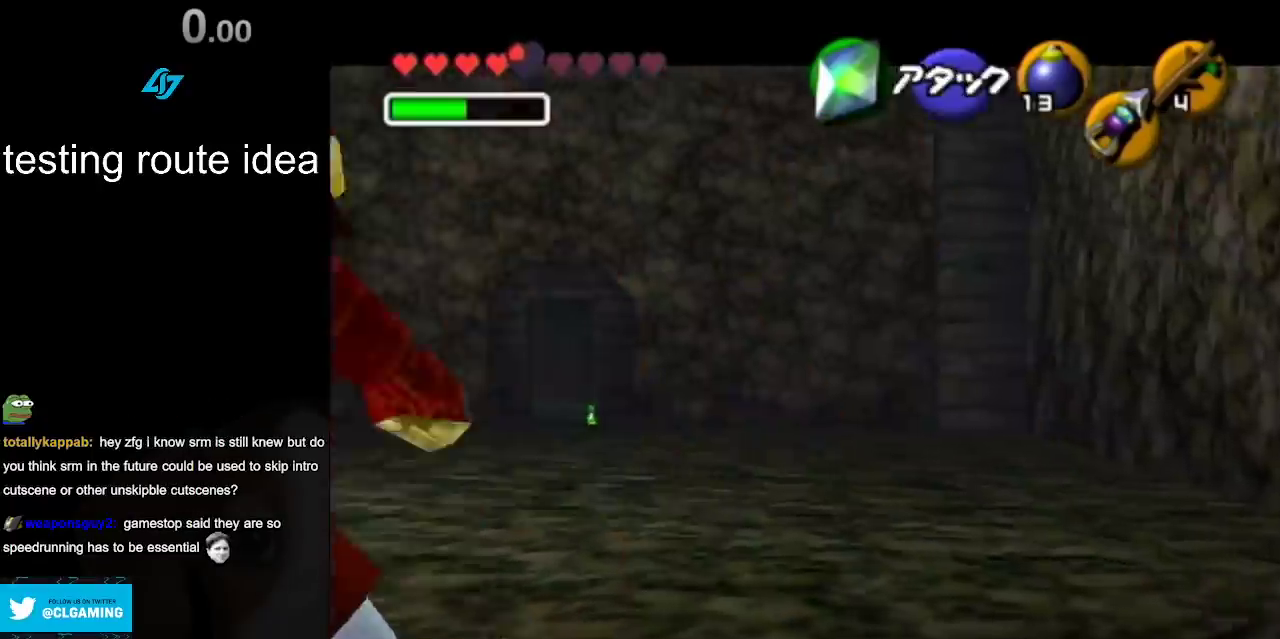
{"buttons": [], "left_stick": "center", "right_stick": "center", "events": []}
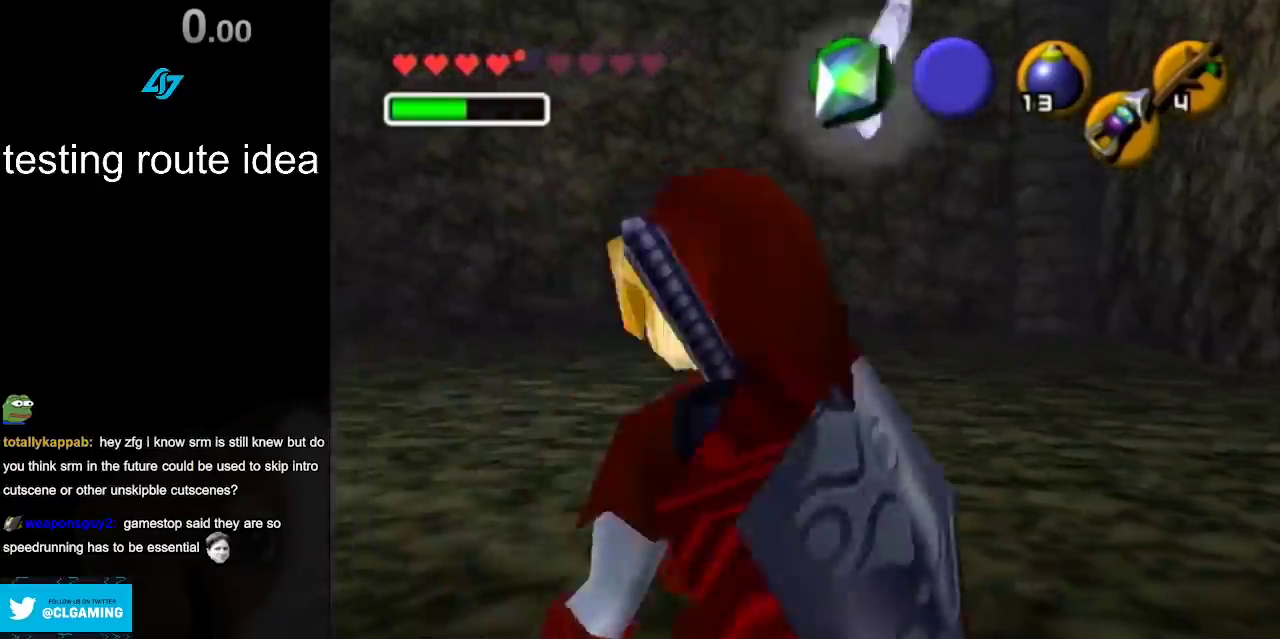
{"buttons": ["L1"], "left_stick": "center", "right_stick": "center", "events": [[467, "L1", "down"]]}
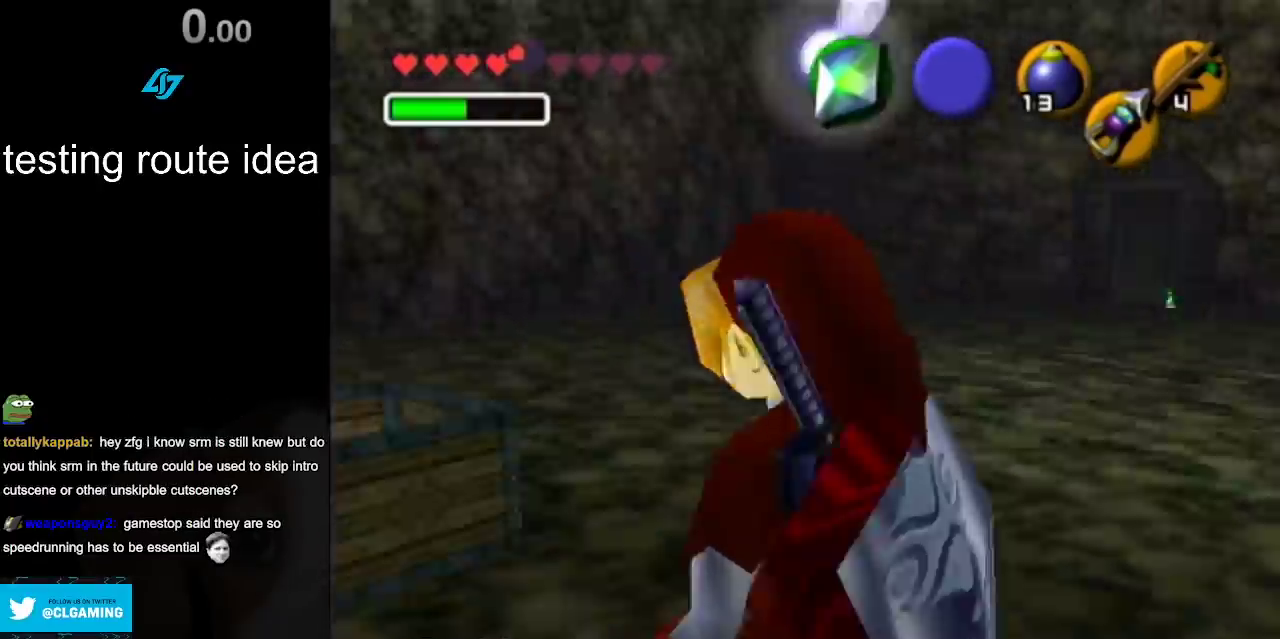
{"buttons": ["CROSS", "L1", "R1"], "left_stick": "down", "right_stick": "center", "events": [[100, "TRIANGLE", "down"], [133, "R1", "down"], [200, "TRIANGLE", "up"], [450, "left_stick", "down"], [483, "CROSS", "down"]]}
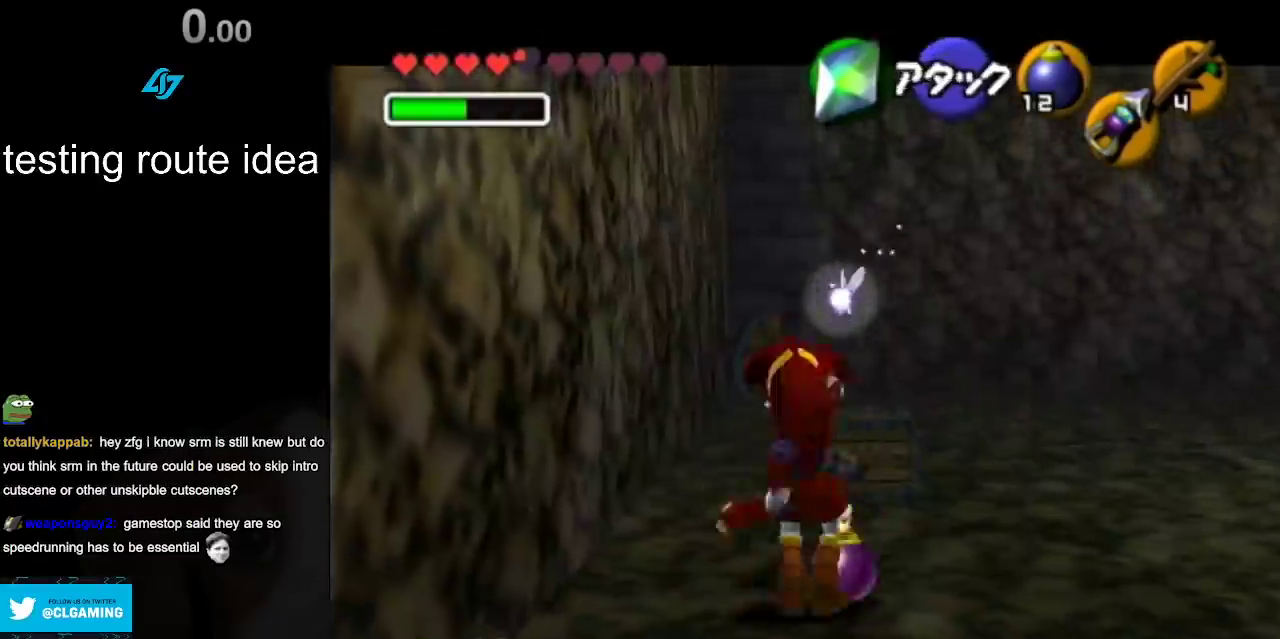
{"buttons": [], "left_stick": "center", "right_stick": "center", "events": [[67, "CROSS", "up"], [100, "R1", "up"], [100, "left_stick", "center"], [333, "L1", "up"]]}
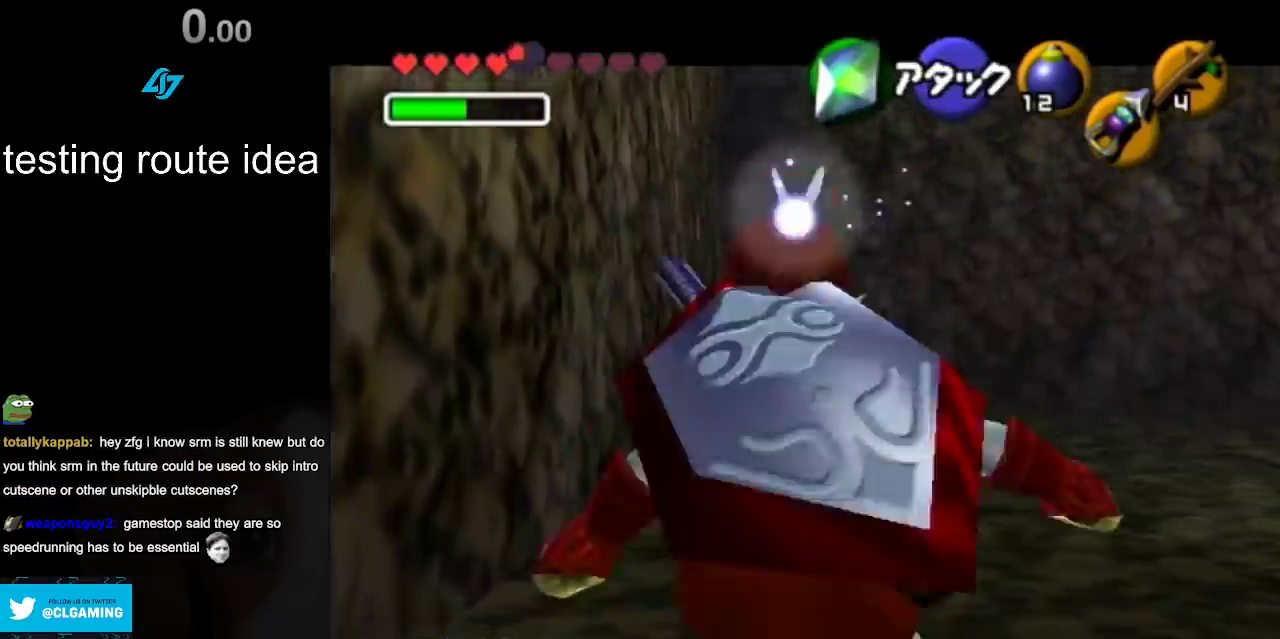
{"buttons": [], "left_stick": "center", "right_stick": "center", "events": []}
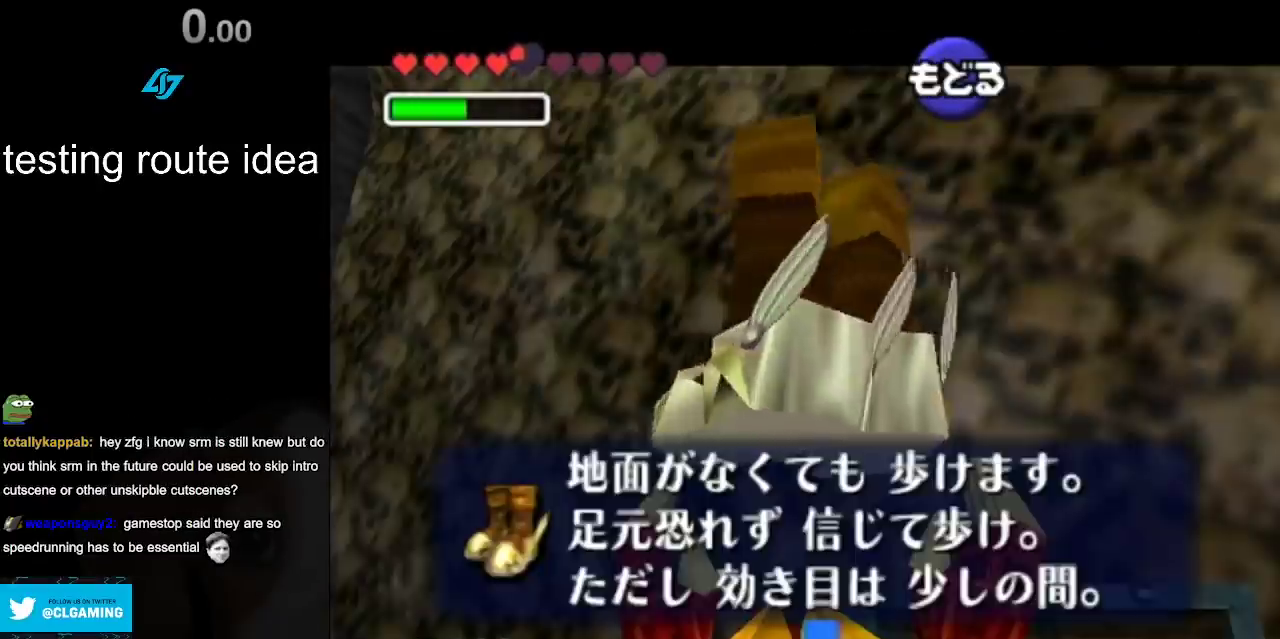
{"buttons": ["CROSS"], "left_stick": "center", "right_stick": "center", "events": [[483, "CROSS", "down"]]}
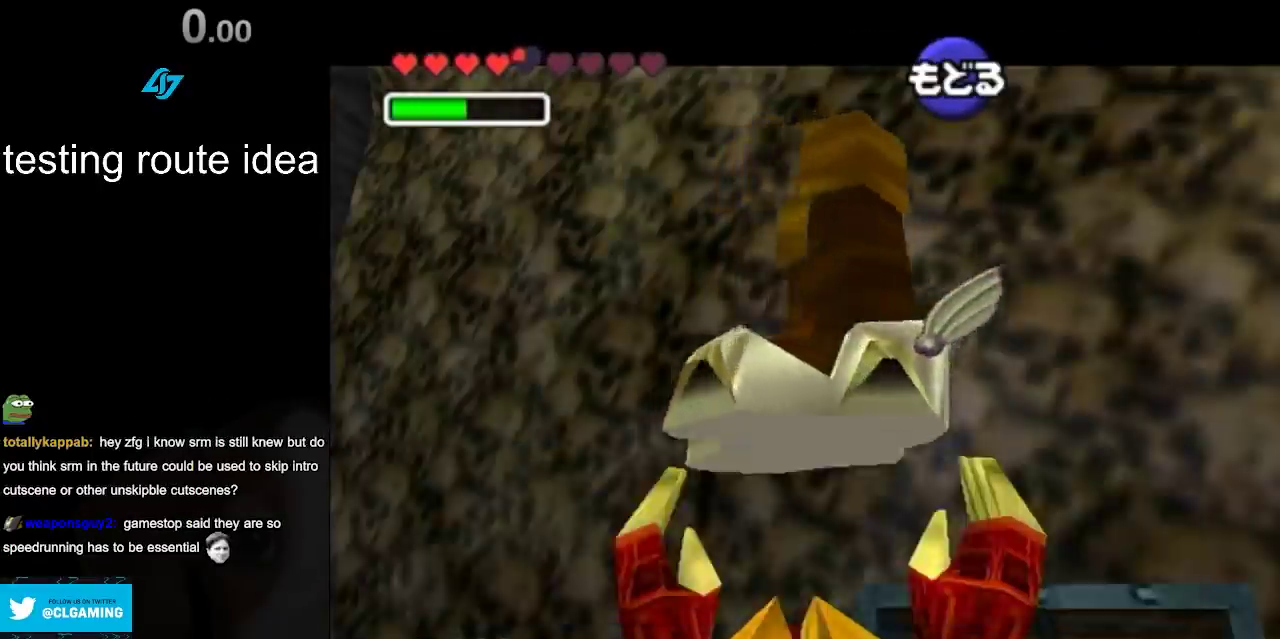
{"buttons": ["L1"], "left_stick": "center", "right_stick": "center", "events": [[100, "CROSS", "up"], [333, "left_stick", "down-left"], [400, "left_stick", "up-right"], [450, "left_stick", "center"], [483, "L1", "down"]]}
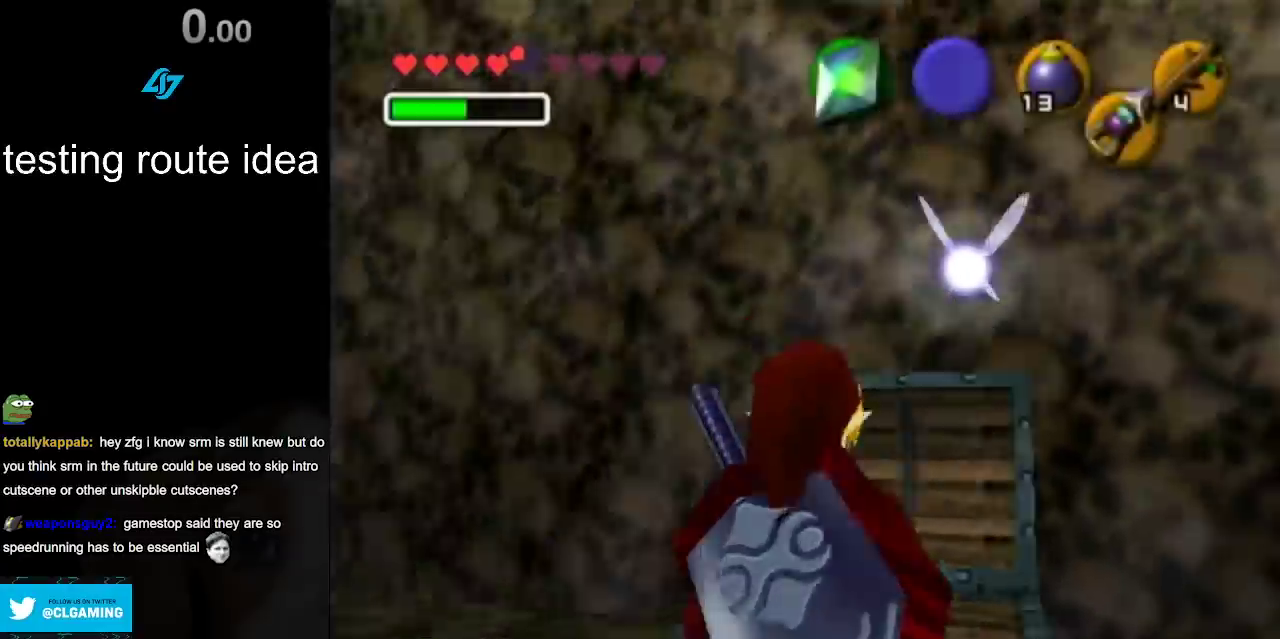
{"buttons": [], "left_stick": "center", "right_stick": "center", "events": [[200, "L1", "up"]]}
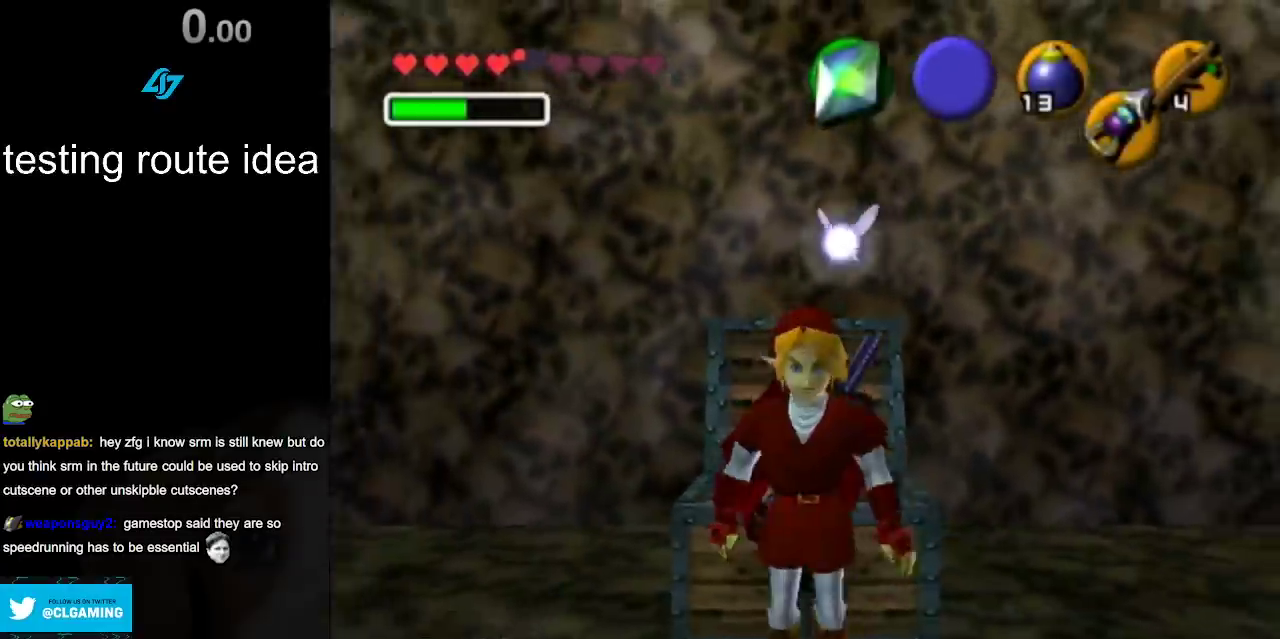
{"buttons": ["L1"], "left_stick": "center", "right_stick": "center", "events": [[133, "L1", "down"], [383, "left_stick", "right"], [450, "CROSS", "down"], [500, "CROSS", "up"], [500, "left_stick", "center"]]}
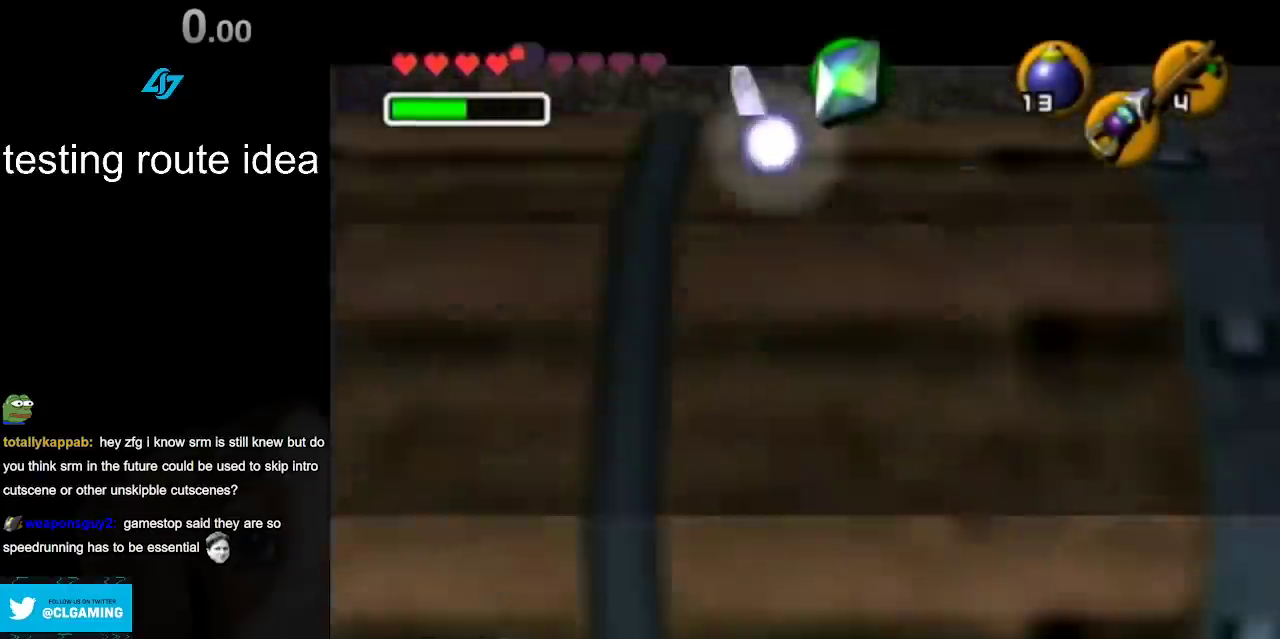
{"buttons": [], "left_stick": "center", "right_stick": "center", "events": [[33, "L1", "up"]]}
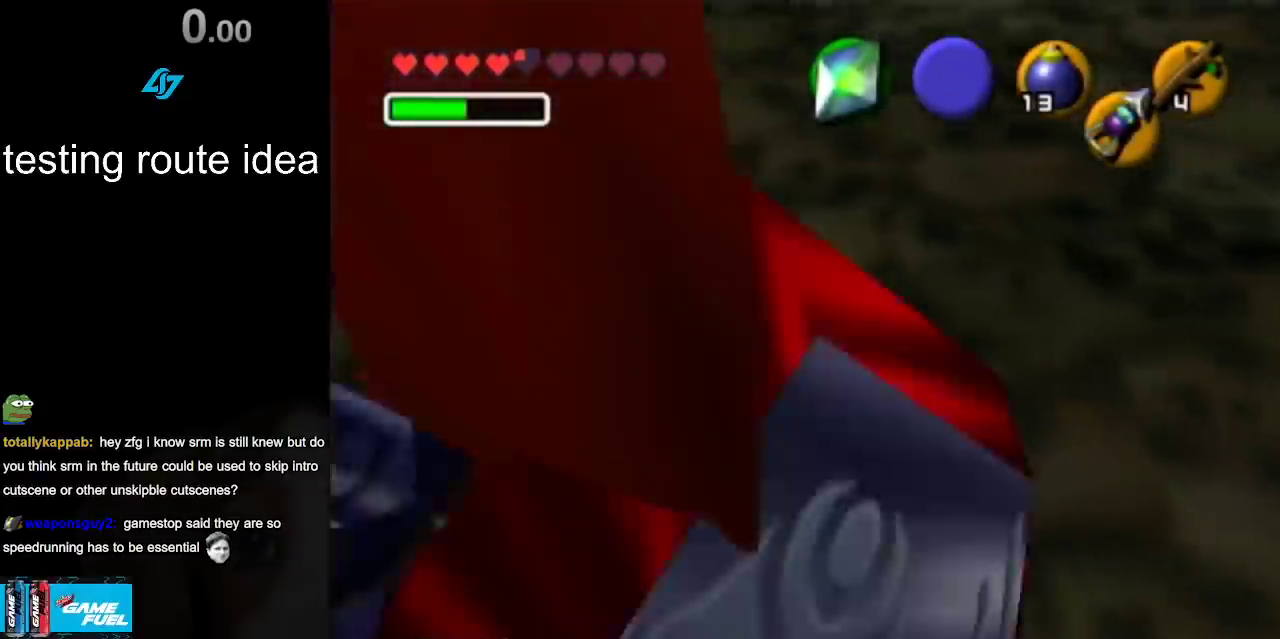
{"buttons": ["L1"], "left_stick": "center", "right_stick": "center", "events": [[500, "L1", "down"]]}
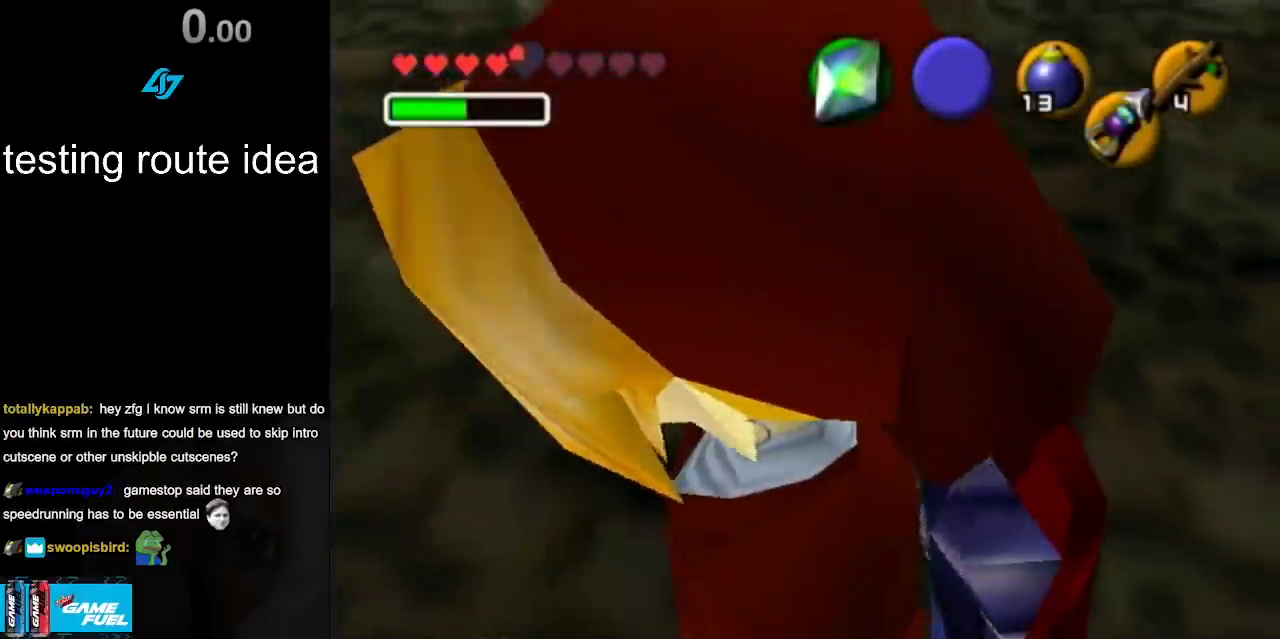
{"buttons": ["CROSS", "L1", "R1"], "left_stick": "down", "right_stick": "center", "events": [[100, "TRIANGLE", "down"], [150, "R1", "down"], [217, "TRIANGLE", "up"], [433, "CROSS", "down"], [433, "left_stick", "down"]]}
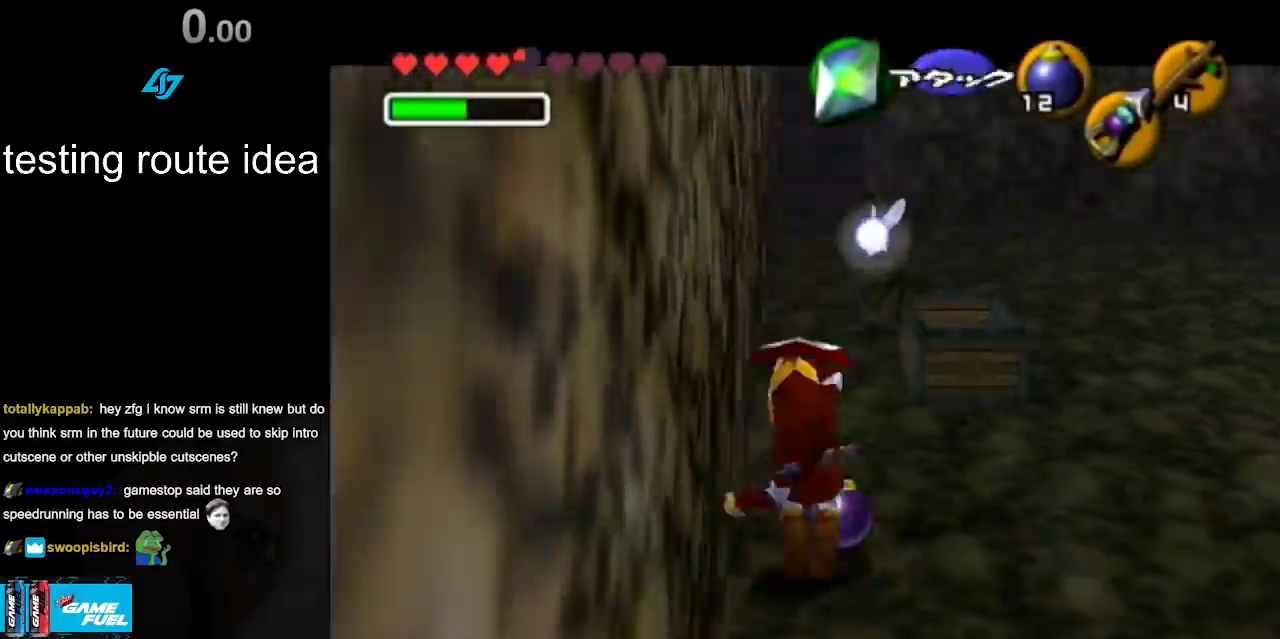
{"buttons": ["L1"], "left_stick": "center", "right_stick": "center", "events": [[33, "CROSS", "up"], [33, "R1", "up"], [67, "left_stick", "center"]]}
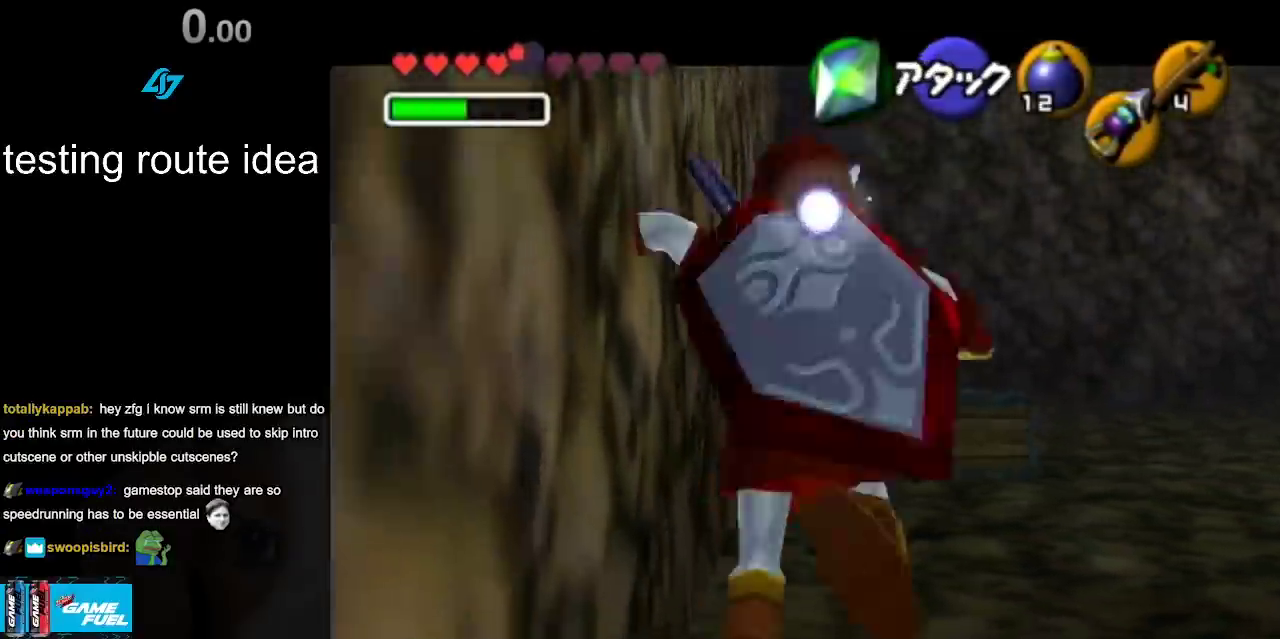
{"buttons": ["L1", "R1"], "left_stick": "center", "right_stick": "center", "events": [[117, "TRIANGLE", "down"], [183, "TRIANGLE", "up"], [367, "R1", "down"]]}
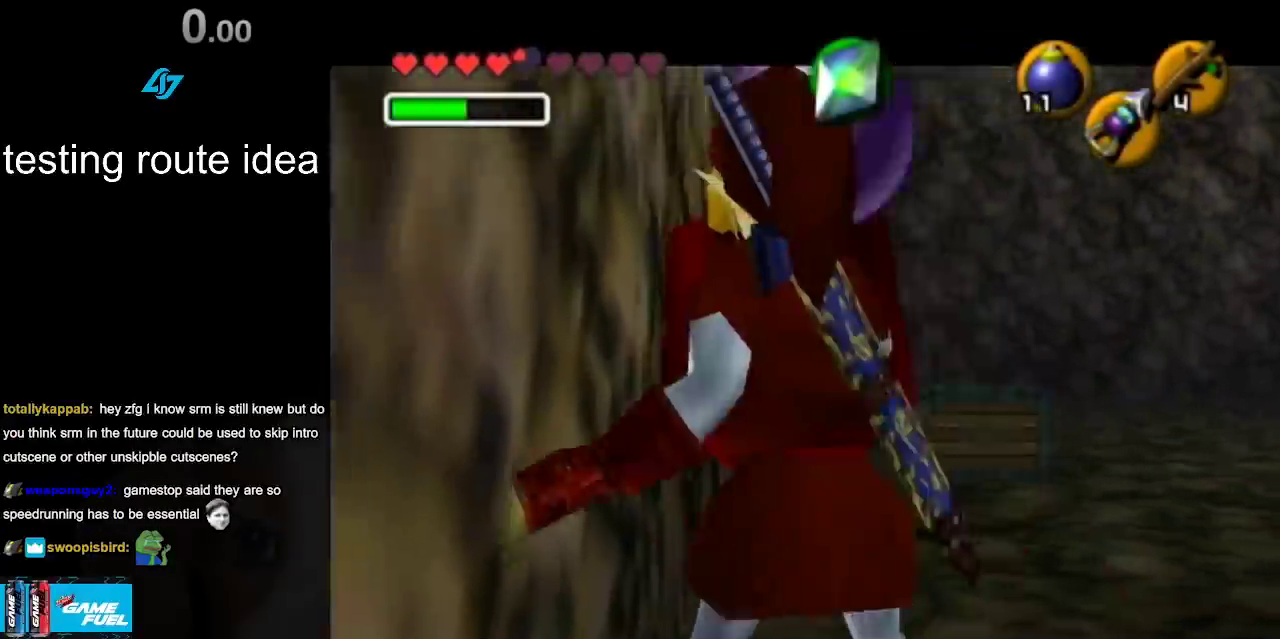
{"buttons": [], "left_stick": "center", "right_stick": "center", "events": [[17, "R1", "up"], [33, "L1", "up"]]}